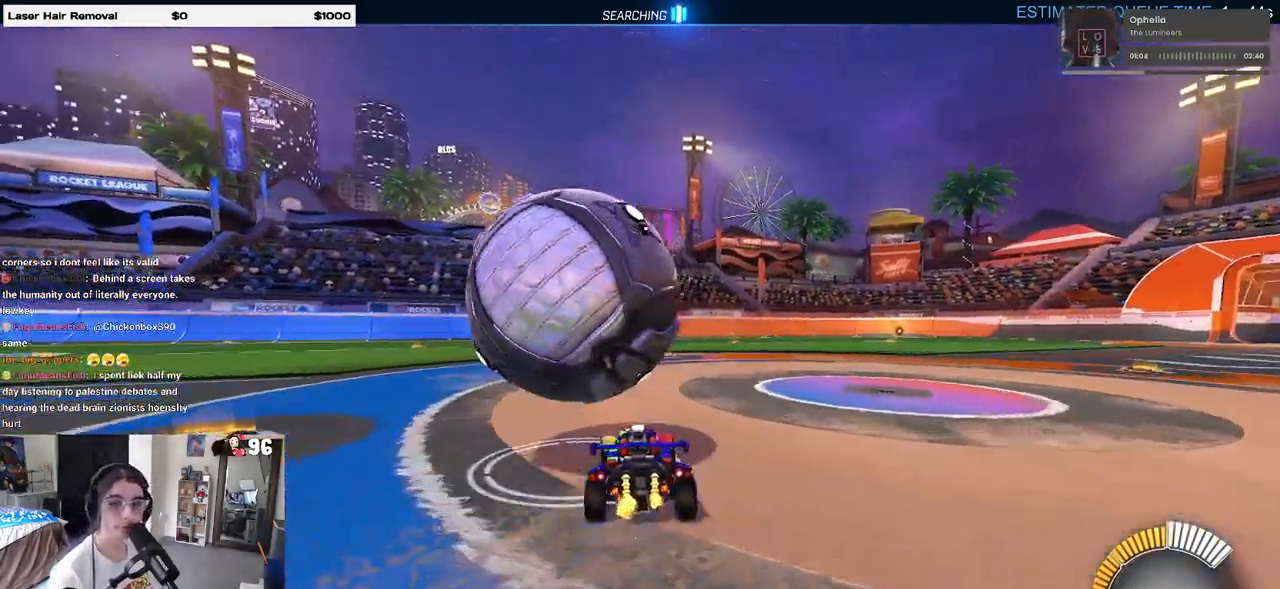
Gameplay with a controller (PlayStation layout); each line is a JSON object with the inputs held at the frame after it. "events" lists button and stick changes between this image and that frame as [ms after this image, input, new state], when the widget could be followed in between. Not read: R2.
{"buttons": [], "left_stick": "right", "right_stick": "center", "events": [[133, "left_stick", "center"], [300, "left_stick", "left"], [417, "left_stick", "center"], [467, "left_stick", "right"]]}
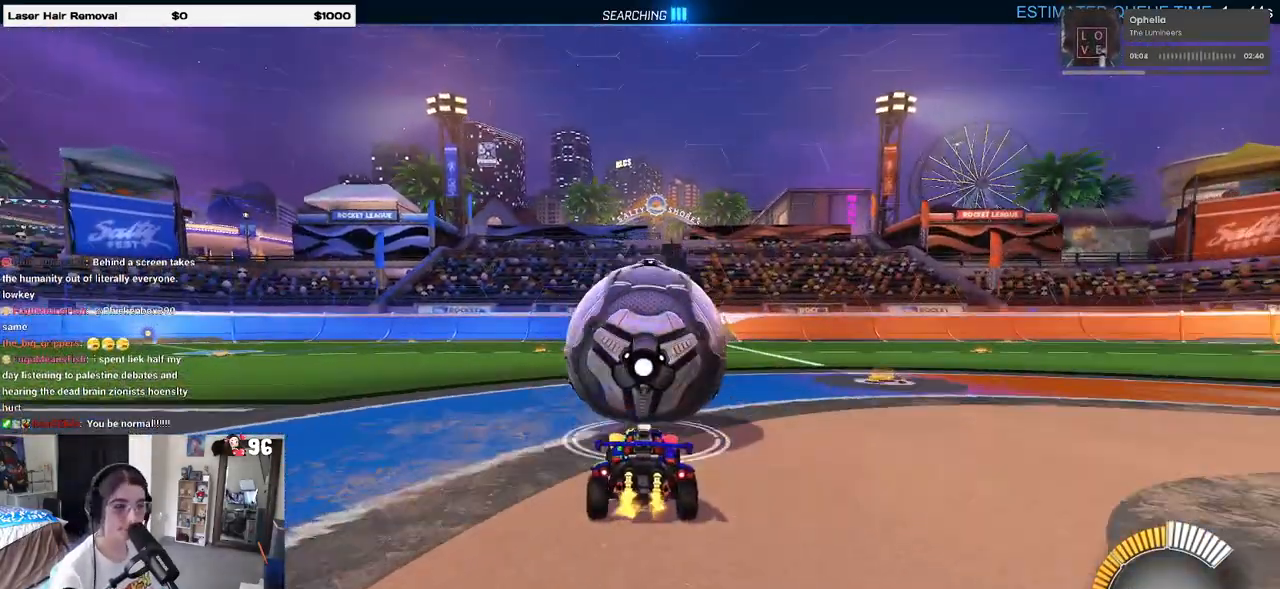
{"buttons": [], "left_stick": "center", "right_stick": "center", "events": [[83, "left_stick", "center"], [167, "R1", "down"], [200, "TRIANGLE", "down"], [333, "TRIANGLE", "up"], [450, "R1", "up"]]}
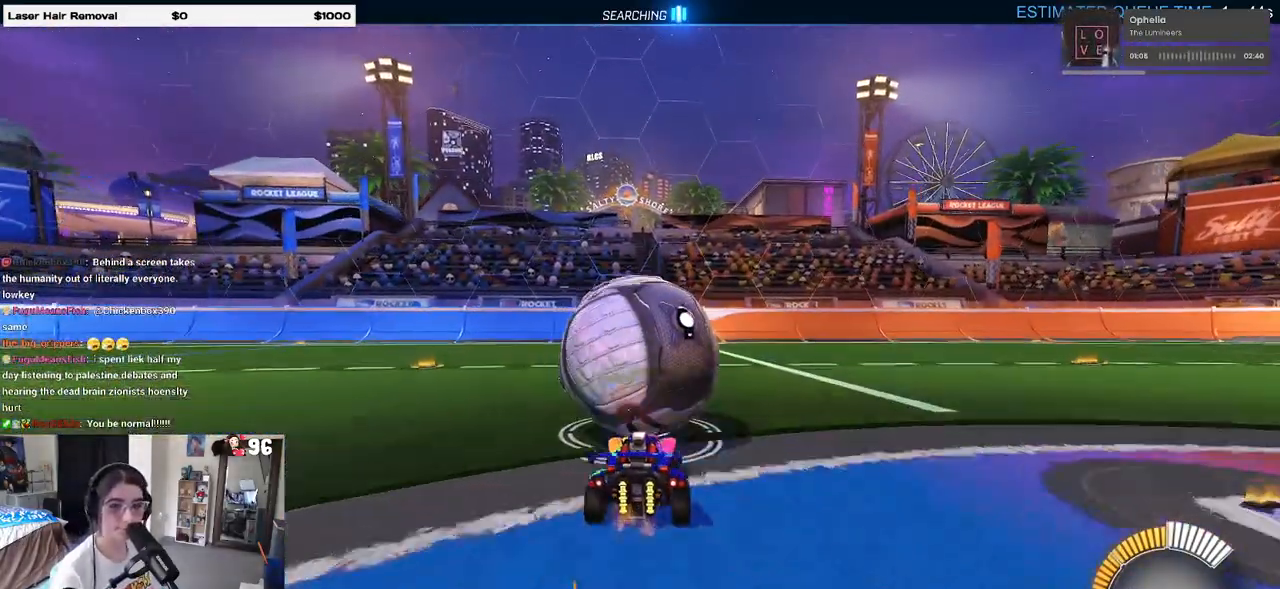
{"buttons": [], "left_stick": "center", "right_stick": "center", "events": [[150, "L2", "down"], [300, "L2", "up"]]}
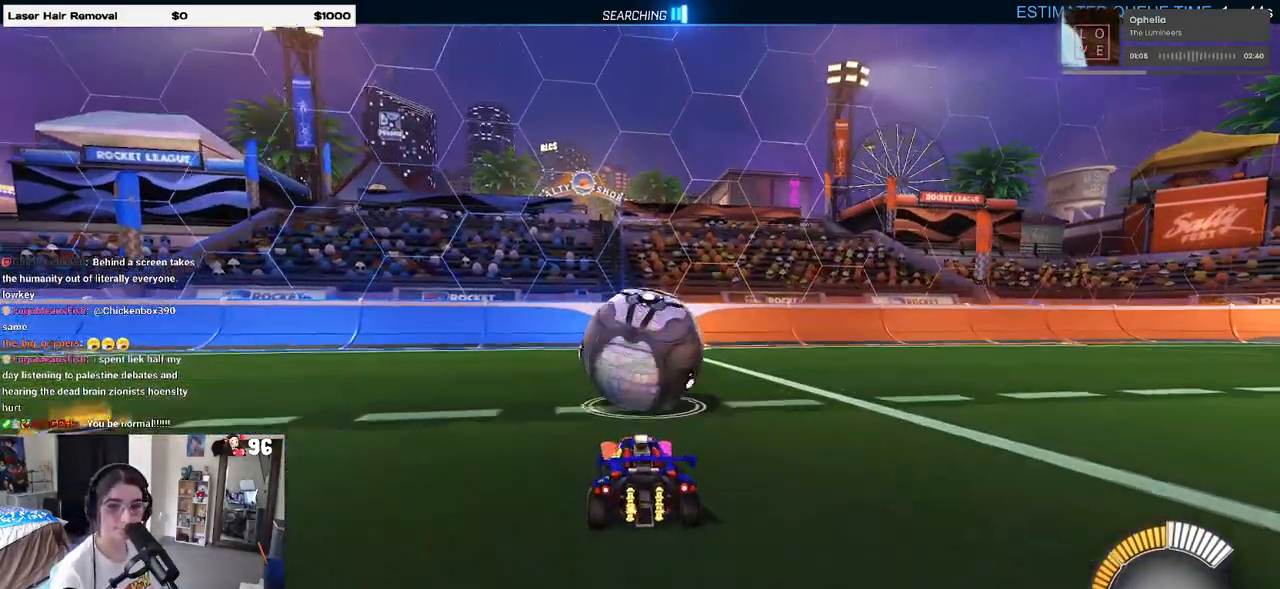
{"buttons": [], "left_stick": "center", "right_stick": "center", "events": [[283, "L2", "down"], [467, "L2", "up"]]}
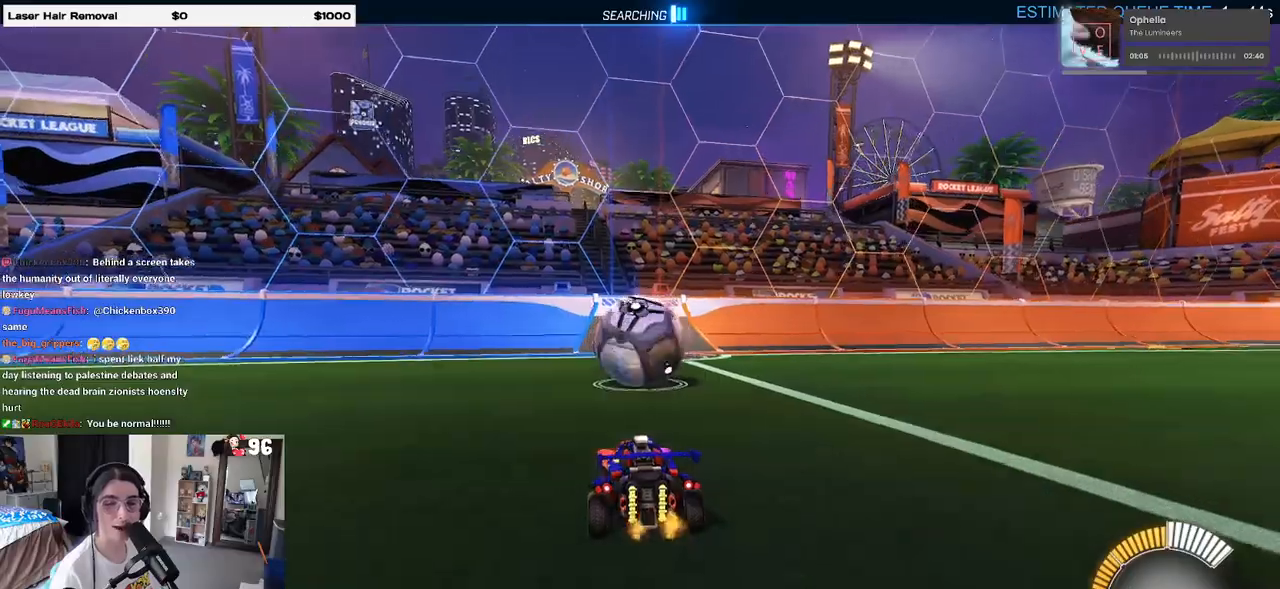
{"buttons": [], "left_stick": "center", "right_stick": "center", "events": [[67, "R1", "down"], [367, "R1", "up"]]}
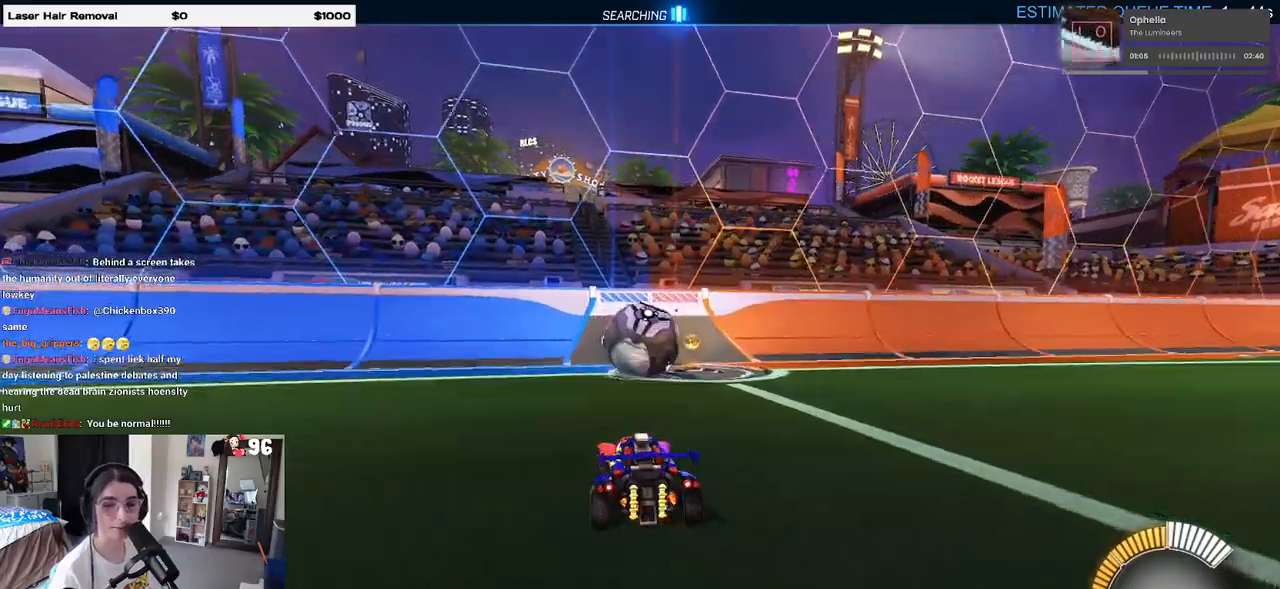
{"buttons": [], "left_stick": "center", "right_stick": "center", "events": [[200, "R1", "down"], [317, "left_stick", "right"], [400, "left_stick", "center"], [417, "R1", "up"]]}
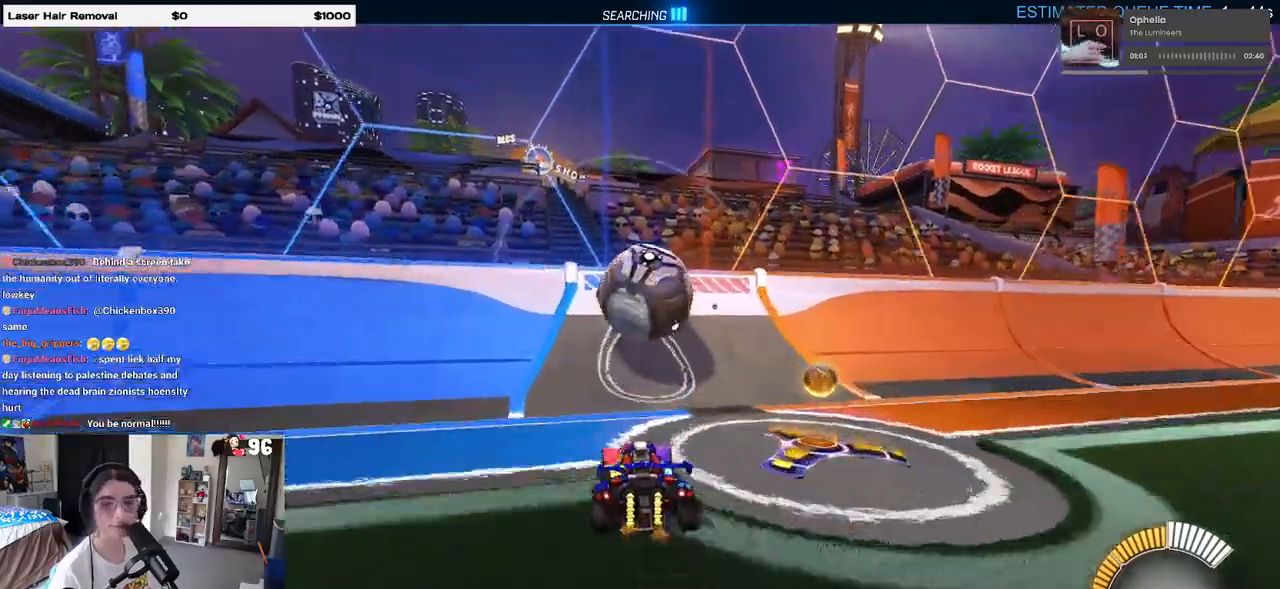
{"buttons": [], "left_stick": "center", "right_stick": "center", "events": []}
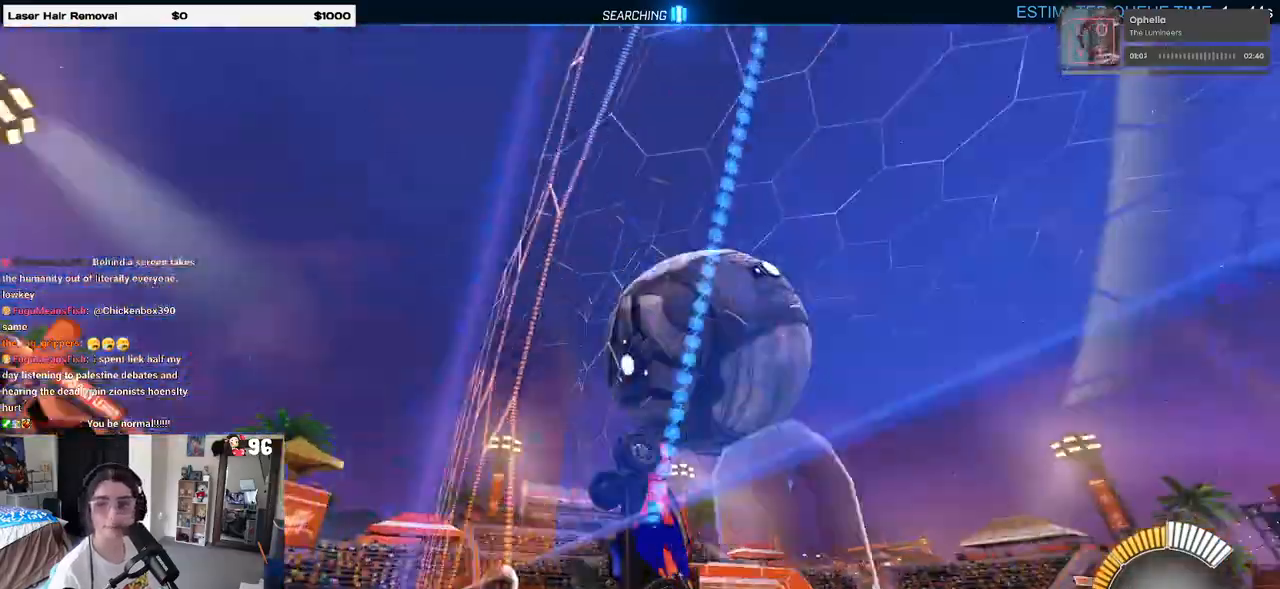
{"buttons": ["L1"], "left_stick": "down-right", "right_stick": "center", "events": [[83, "left_stick", "down-right"], [117, "CROSS", "down"], [117, "L1", "down"], [283, "CROSS", "up"]]}
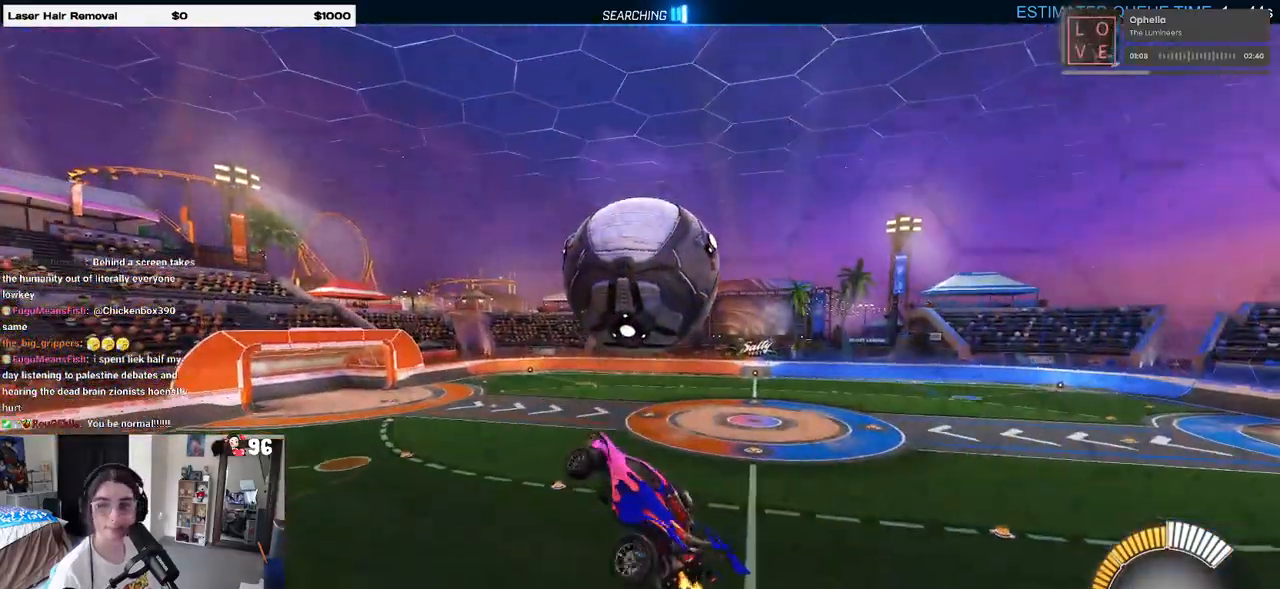
{"buttons": ["R1", "R3"], "left_stick": "center", "right_stick": "center", "events": [[183, "left_stick", "up-right"], [250, "left_stick", "center"], [267, "L1", "up"], [383, "R1", "down"], [417, "R3", "down"]]}
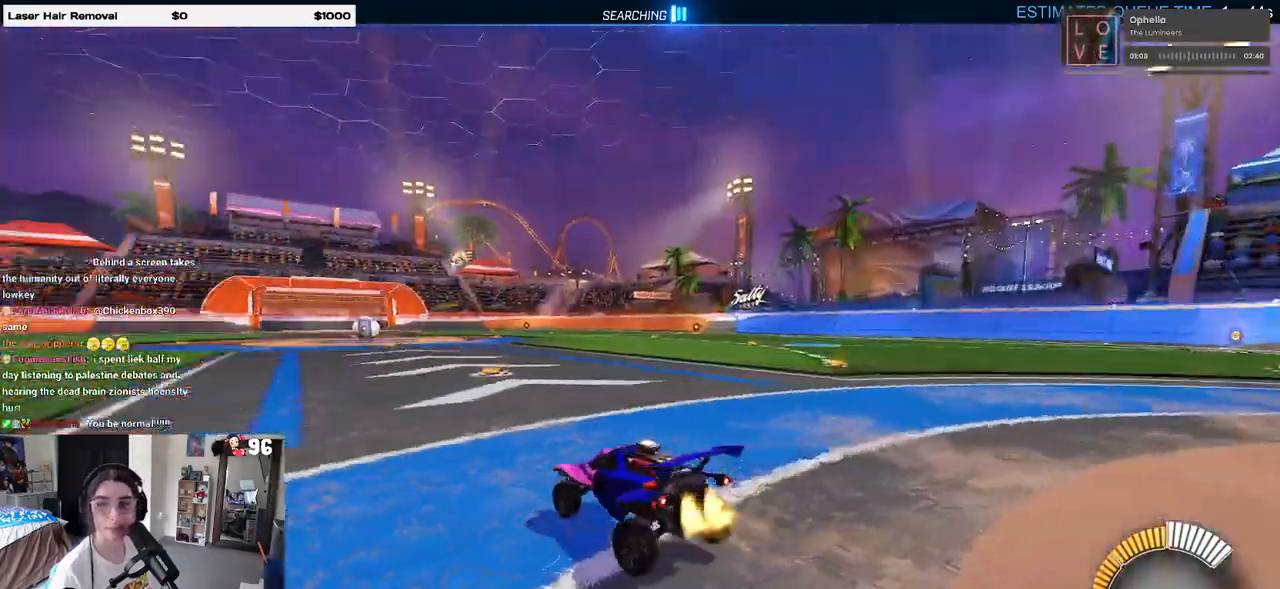
{"buttons": ["R1"], "left_stick": "center", "right_stick": "center", "events": [[17, "R3", "up"], [83, "left_stick", "left"], [317, "left_stick", "center"], [333, "TRIANGLE", "down"], [500, "TRIANGLE", "up"]]}
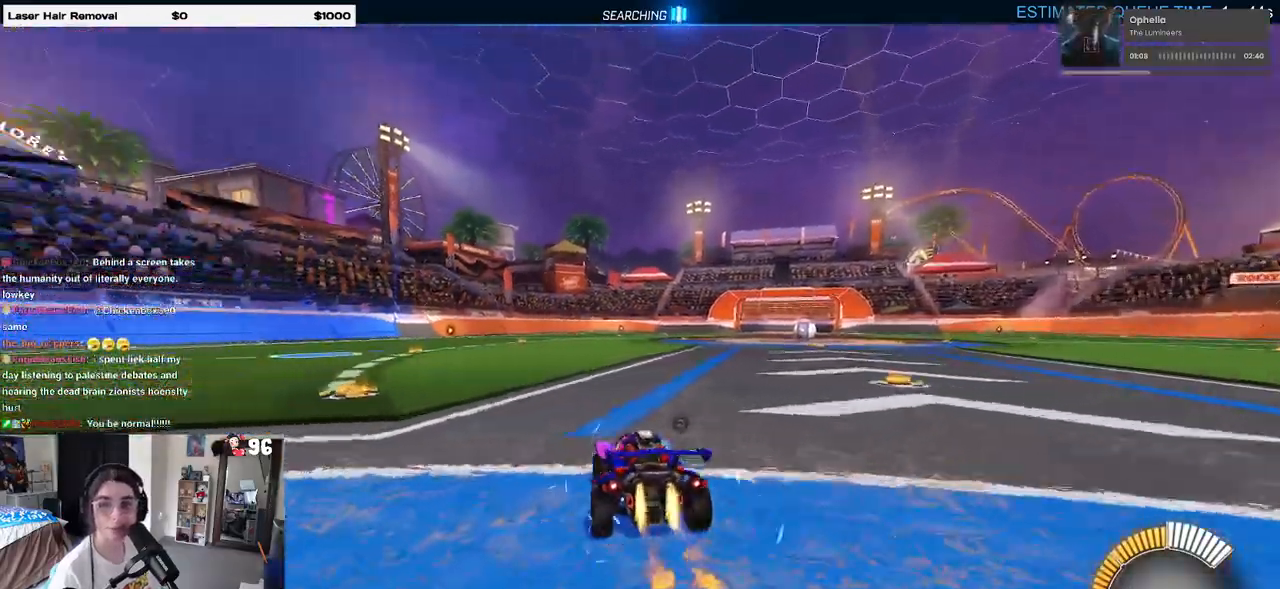
{"buttons": [], "left_stick": "right", "right_stick": "center", "events": [[183, "DPAD_UP", "down"], [183, "R1", "up"], [233, "DPAD_UP", "up"], [433, "left_stick", "right"]]}
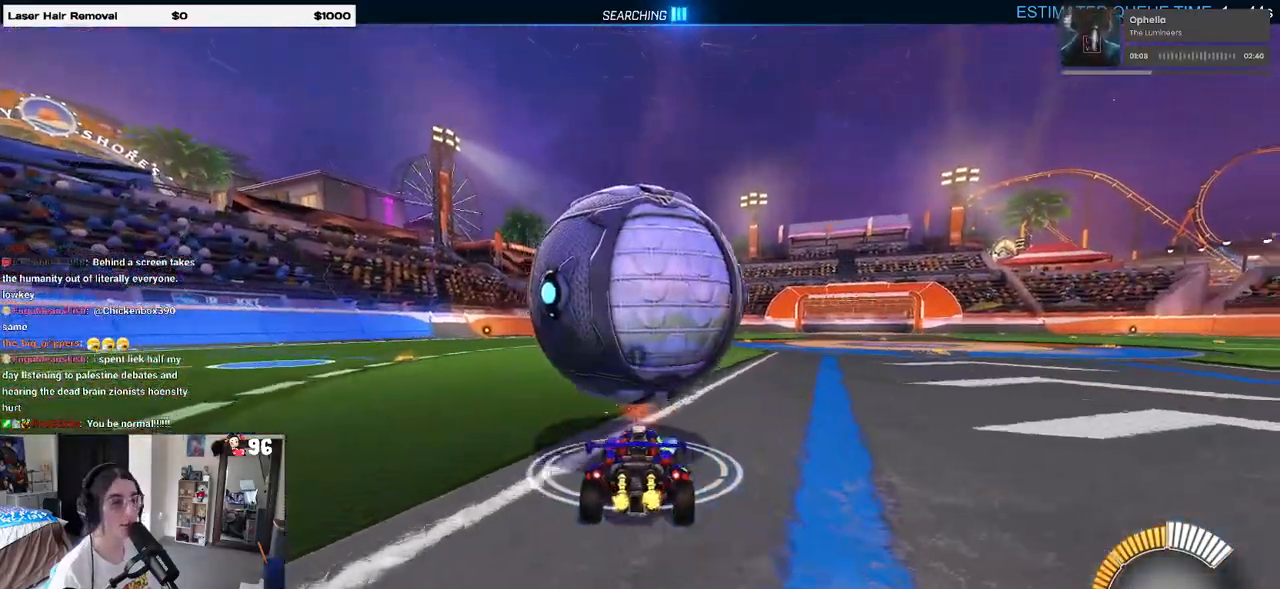
{"buttons": ["R1"], "left_stick": "center", "right_stick": "center", "events": [[17, "R1", "down"], [83, "left_stick", "center"], [183, "left_stick", "left"], [367, "left_stick", "center"]]}
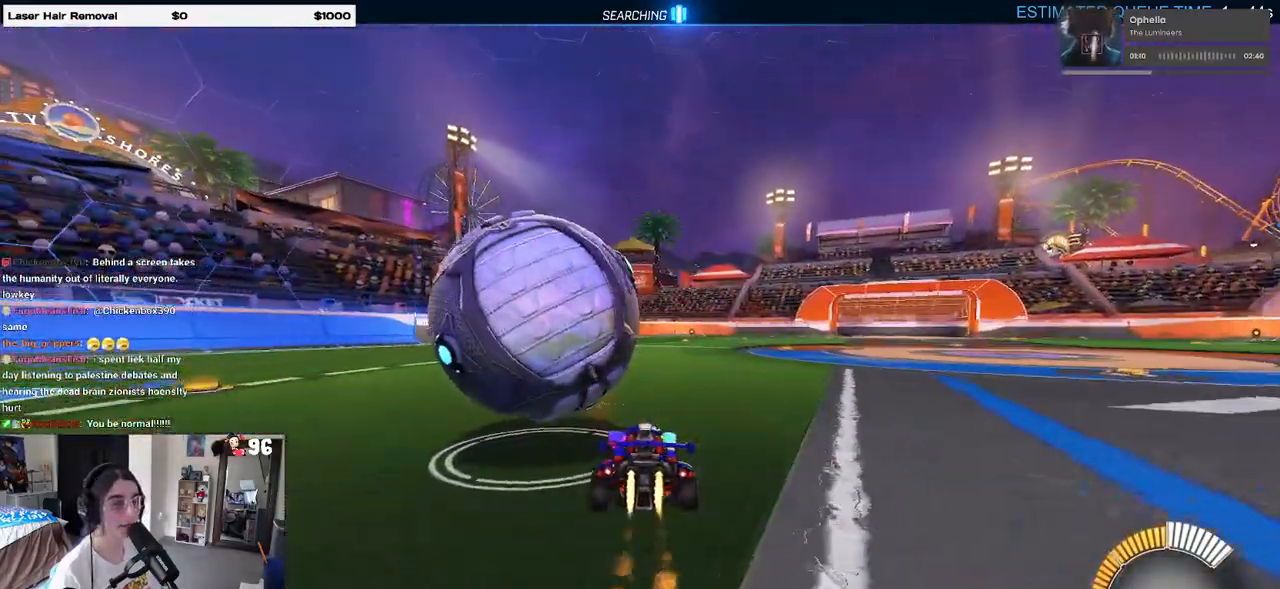
{"buttons": [], "left_stick": "center", "right_stick": "center", "events": [[17, "left_stick", "left"], [350, "R1", "up"], [500, "left_stick", "center"]]}
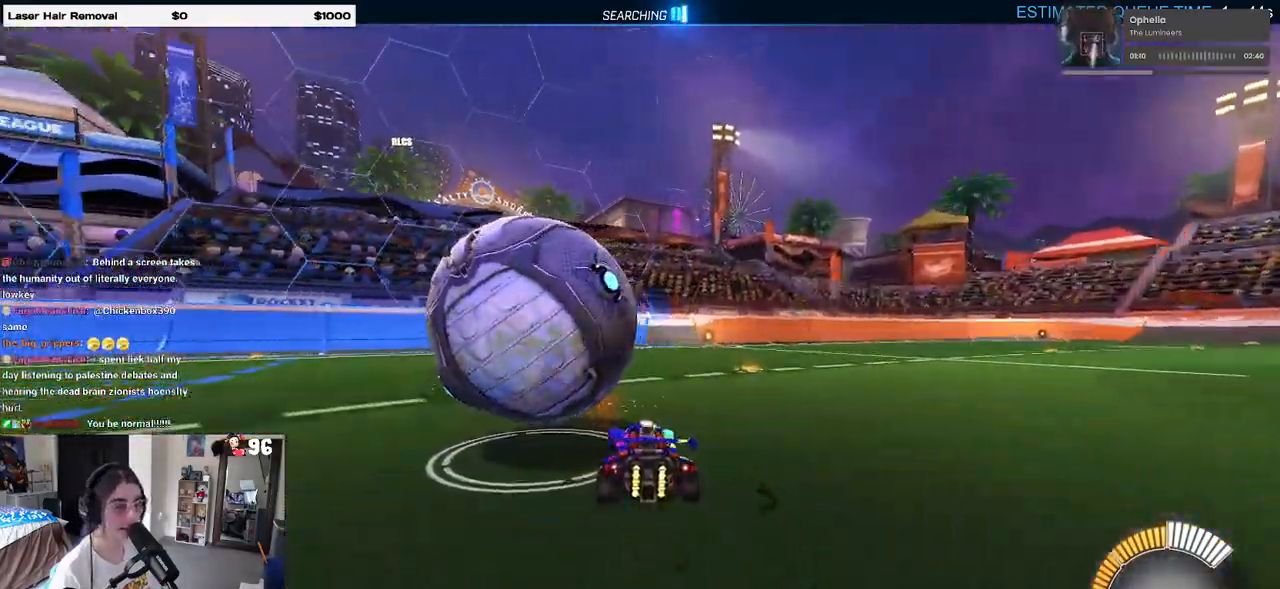
{"buttons": [], "left_stick": "center", "right_stick": "center", "events": [[167, "L2", "down"], [200, "left_stick", "left"], [317, "left_stick", "center"], [350, "TRIANGLE", "down"], [367, "L2", "up"], [483, "TRIANGLE", "up"]]}
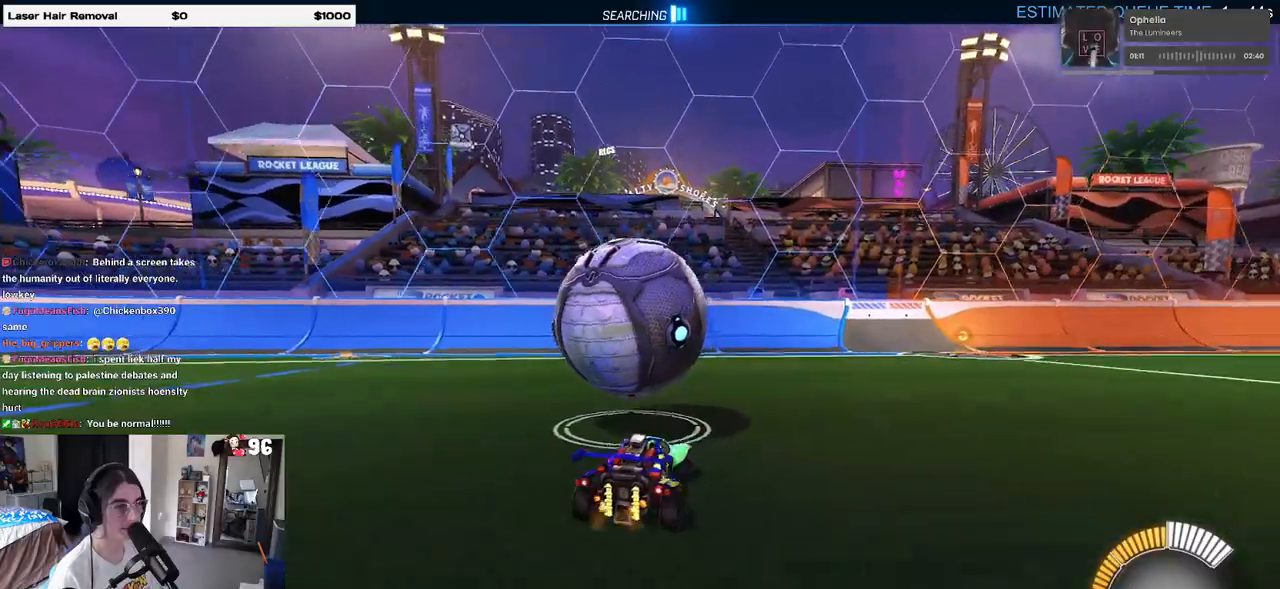
{"buttons": ["R1"], "left_stick": "right", "right_stick": "center", "events": [[67, "left_stick", "left"], [167, "left_stick", "center"], [317, "R1", "down"], [417, "left_stick", "right"]]}
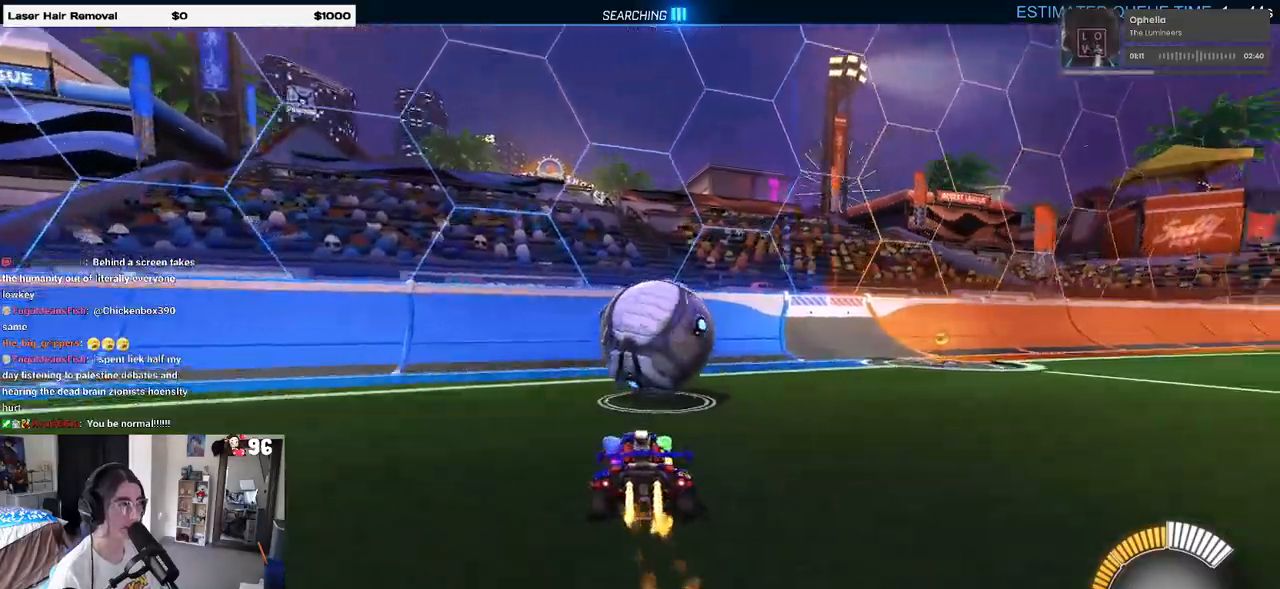
{"buttons": [], "left_stick": "center", "right_stick": "center", "events": [[17, "left_stick", "center"], [50, "R1", "up"], [317, "R1", "down"], [350, "left_stick", "right"], [417, "left_stick", "center"], [467, "R1", "up"]]}
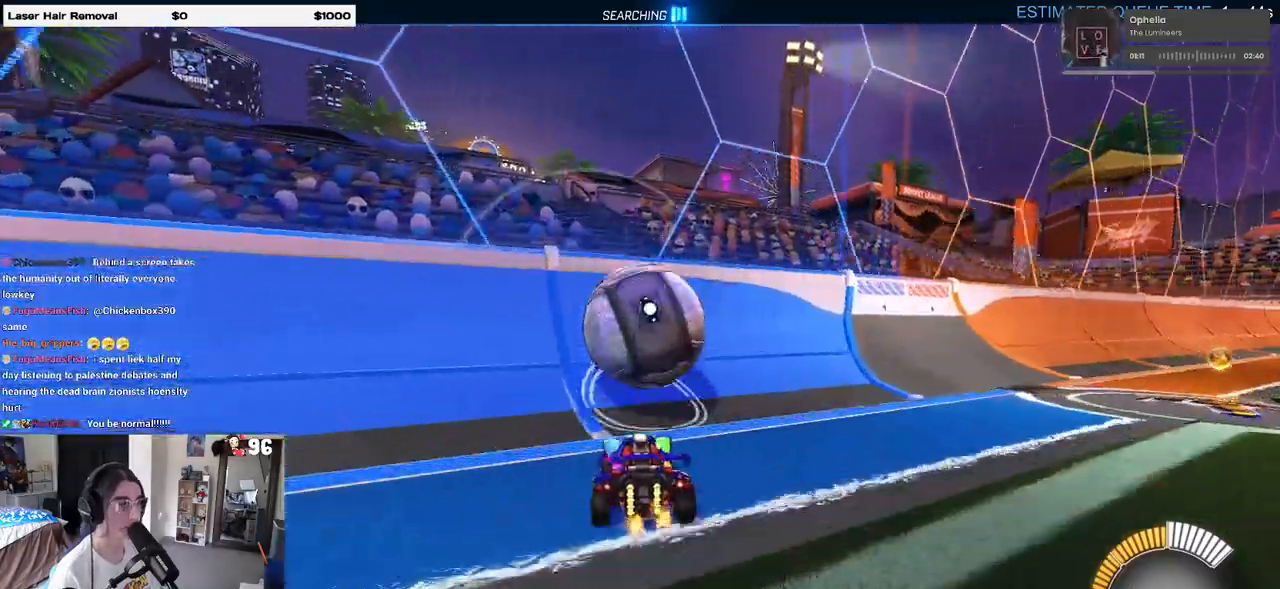
{"buttons": ["CROSS", "L1"], "left_stick": "right", "right_stick": "center", "events": [[217, "left_stick", "left"], [317, "left_stick", "center"], [383, "left_stick", "right"], [433, "CROSS", "down"], [467, "L1", "down"]]}
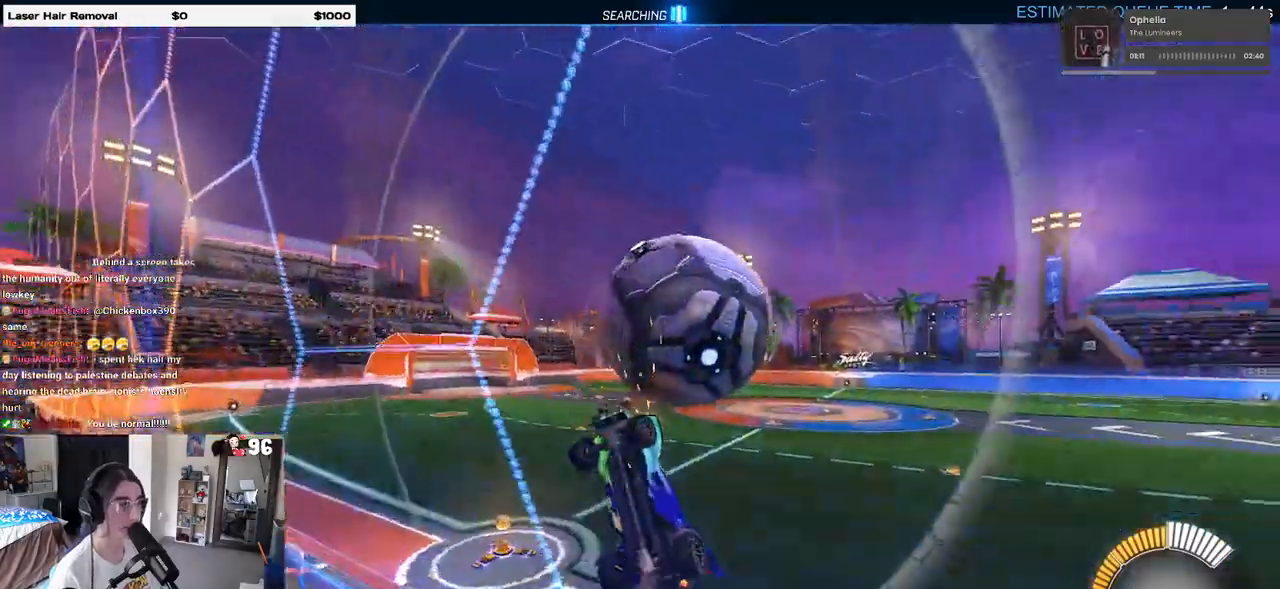
{"buttons": ["L1"], "left_stick": "right", "right_stick": "center", "events": [[83, "CROSS", "up"]]}
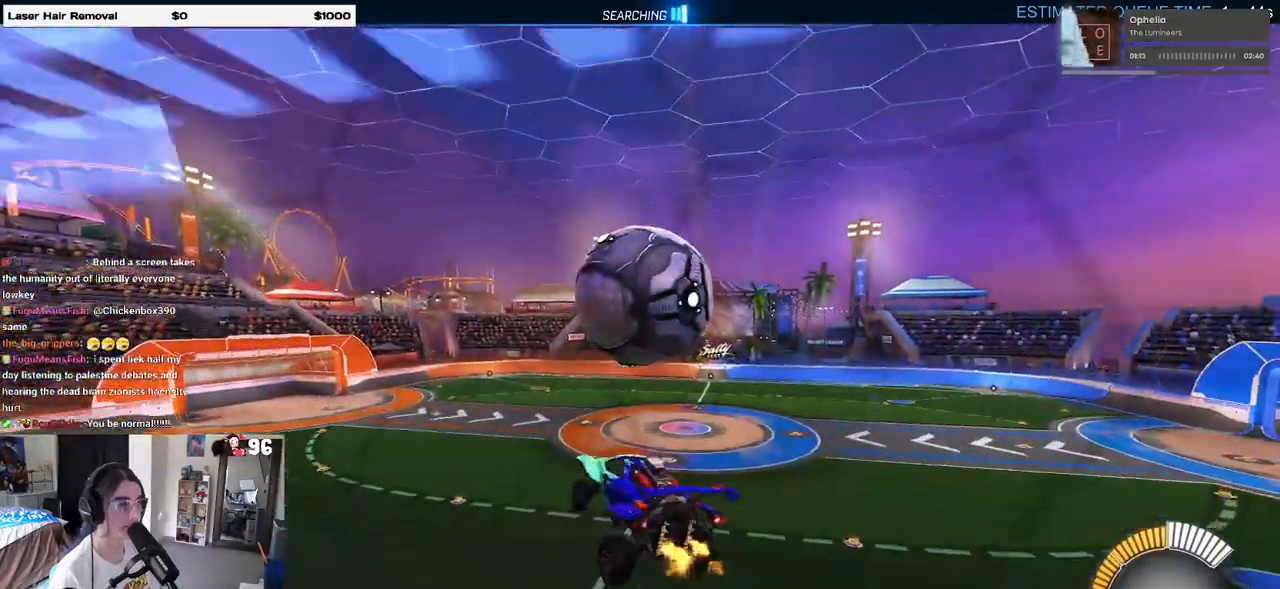
{"buttons": ["L1", "R1"], "left_stick": "left", "right_stick": "center", "events": [[83, "R1", "down"], [117, "left_stick", "center"], [350, "left_stick", "left"]]}
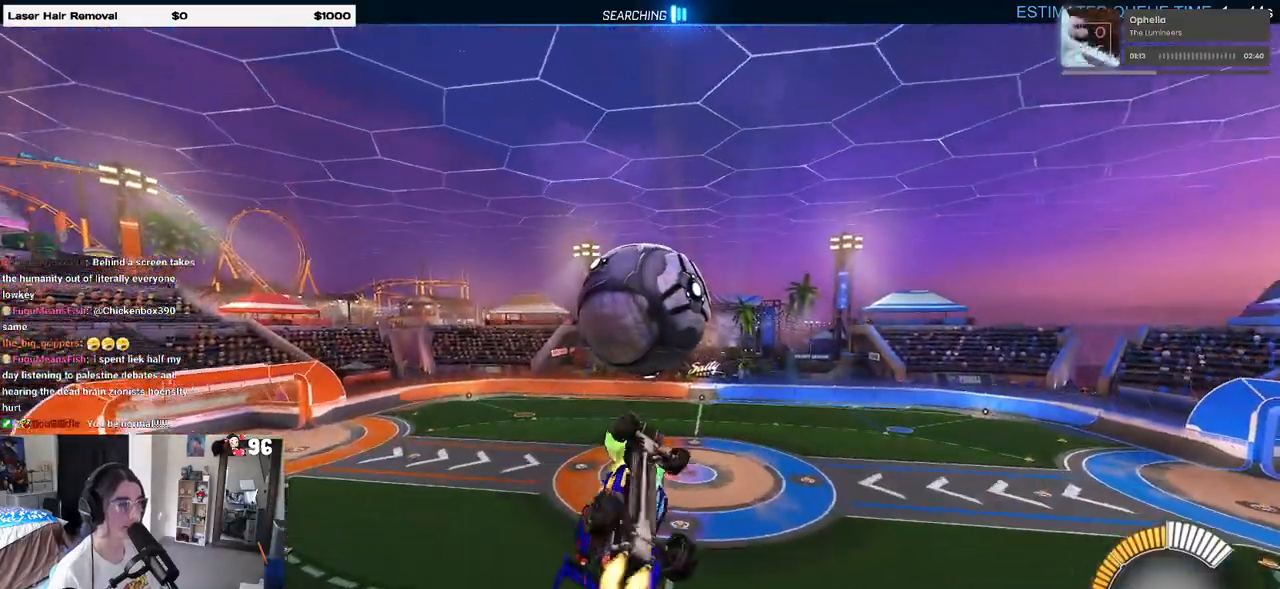
{"buttons": [], "left_stick": "up-left", "right_stick": "center", "events": [[17, "L1", "up"], [83, "left_stick", "down"], [167, "left_stick", "down-right"], [300, "left_stick", "center"], [367, "R1", "up"], [400, "left_stick", "up-left"]]}
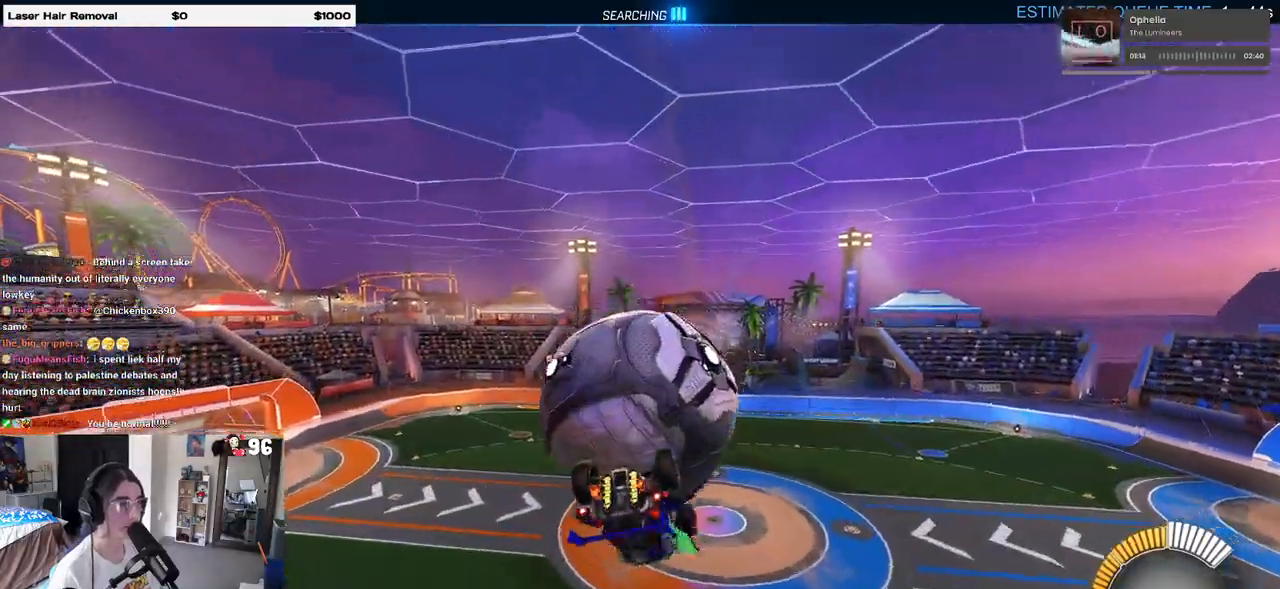
{"buttons": ["L1", "R1"], "left_stick": "right", "right_stick": "center", "events": [[17, "L1", "down"], [350, "R1", "down"], [400, "left_stick", "center"], [467, "left_stick", "right"]]}
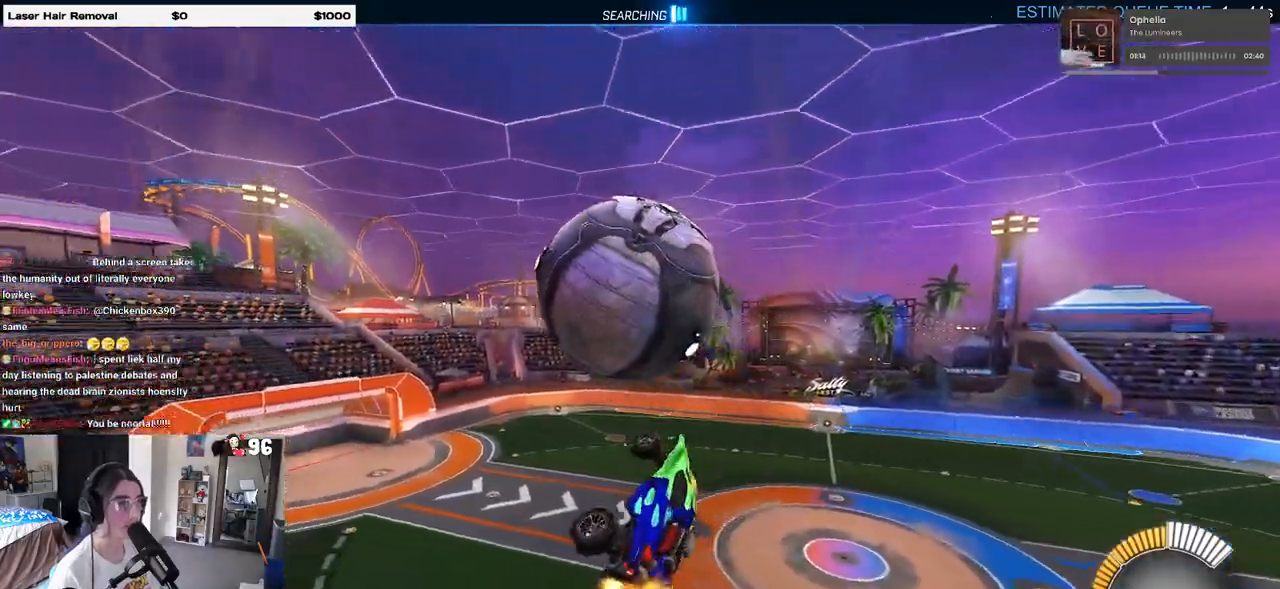
{"buttons": [], "left_stick": "center", "right_stick": "center", "events": [[67, "left_stick", "center"], [133, "L1", "up"], [133, "left_stick", "left"], [150, "R1", "up"], [300, "left_stick", "up-left"], [383, "CROSS", "down"], [450, "CROSS", "up"], [500, "left_stick", "center"]]}
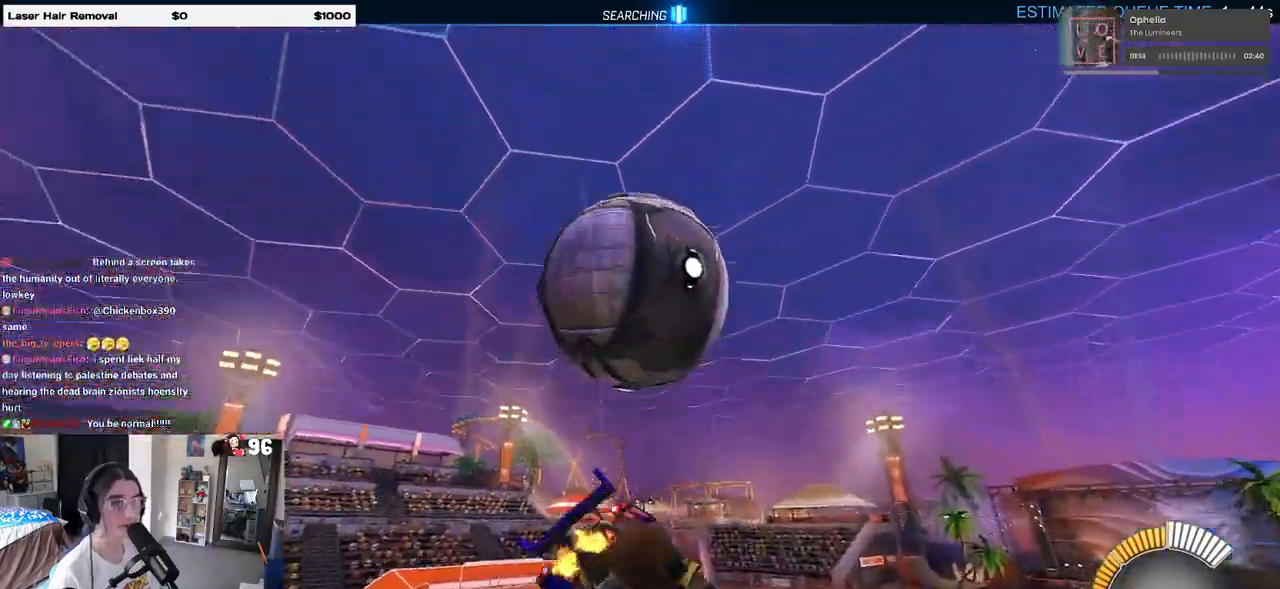
{"buttons": ["R1", "R3"], "left_stick": "center", "right_stick": "center", "events": [[400, "R1", "down"], [433, "R3", "down"]]}
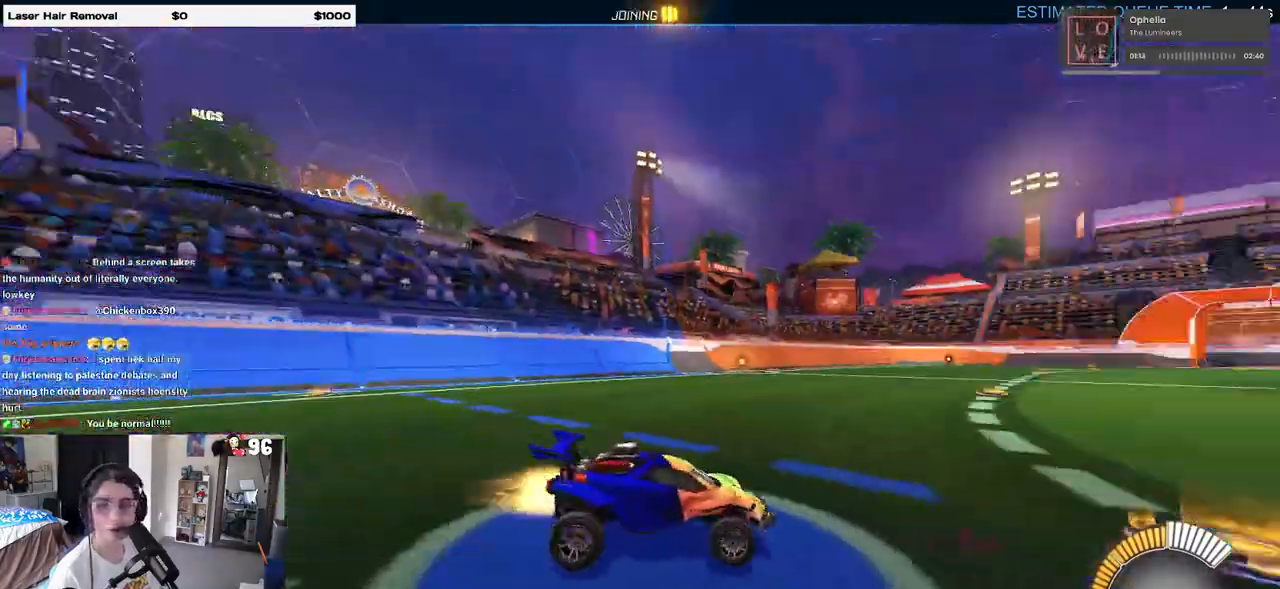
{"buttons": ["TRIANGLE", "R1"], "left_stick": "left", "right_stick": "center", "events": [[50, "R3", "up"], [83, "left_stick", "left"], [417, "TRIANGLE", "down"]]}
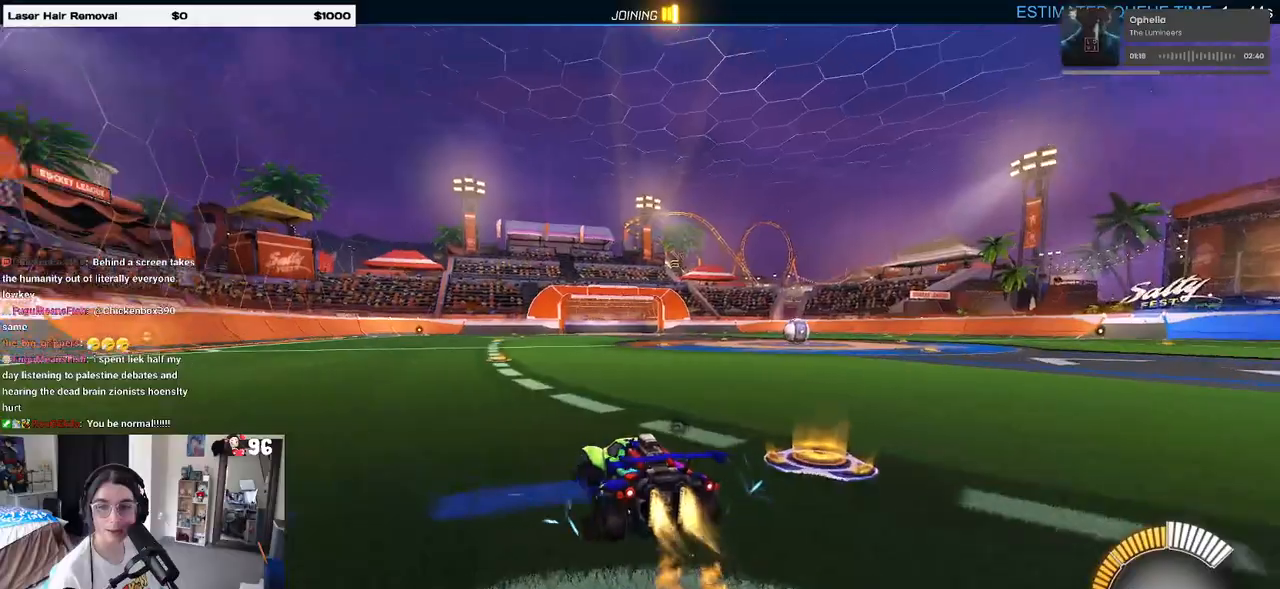
{"buttons": [], "left_stick": "center", "right_stick": "center", "events": [[67, "left_stick", "center"], [83, "TRIANGLE", "up"], [200, "R1", "up"], [283, "DPAD_UP", "down"], [333, "DPAD_UP", "up"]]}
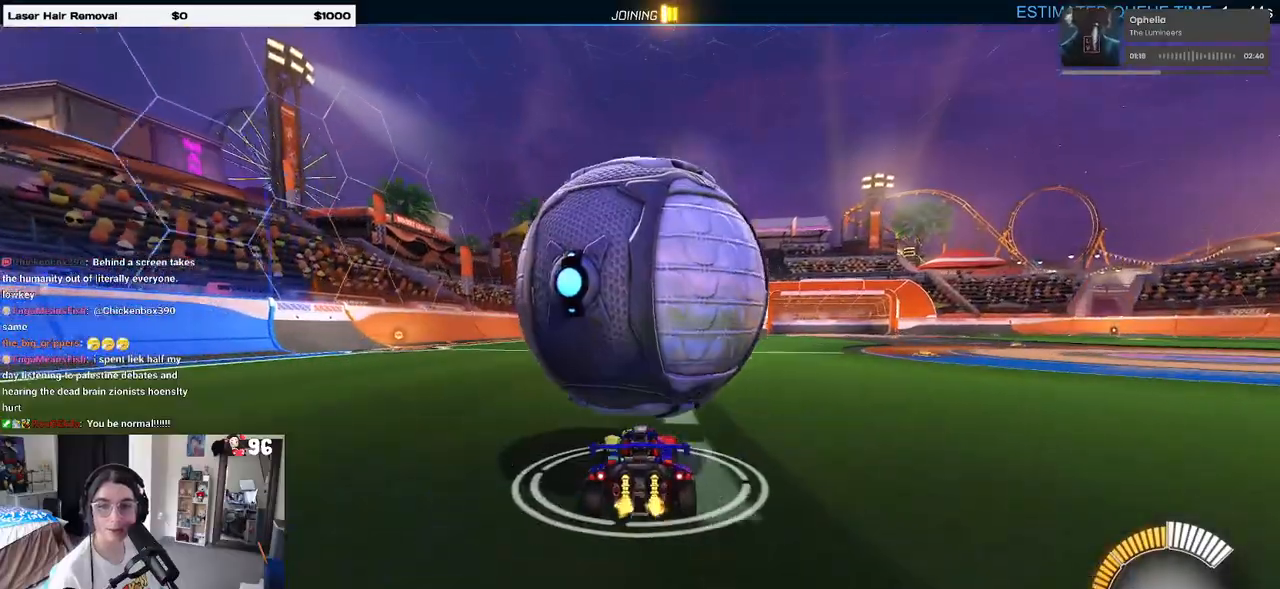
{"buttons": [], "left_stick": "left", "right_stick": "center", "events": [[67, "left_stick", "right"], [167, "left_stick", "center"], [467, "left_stick", "left"]]}
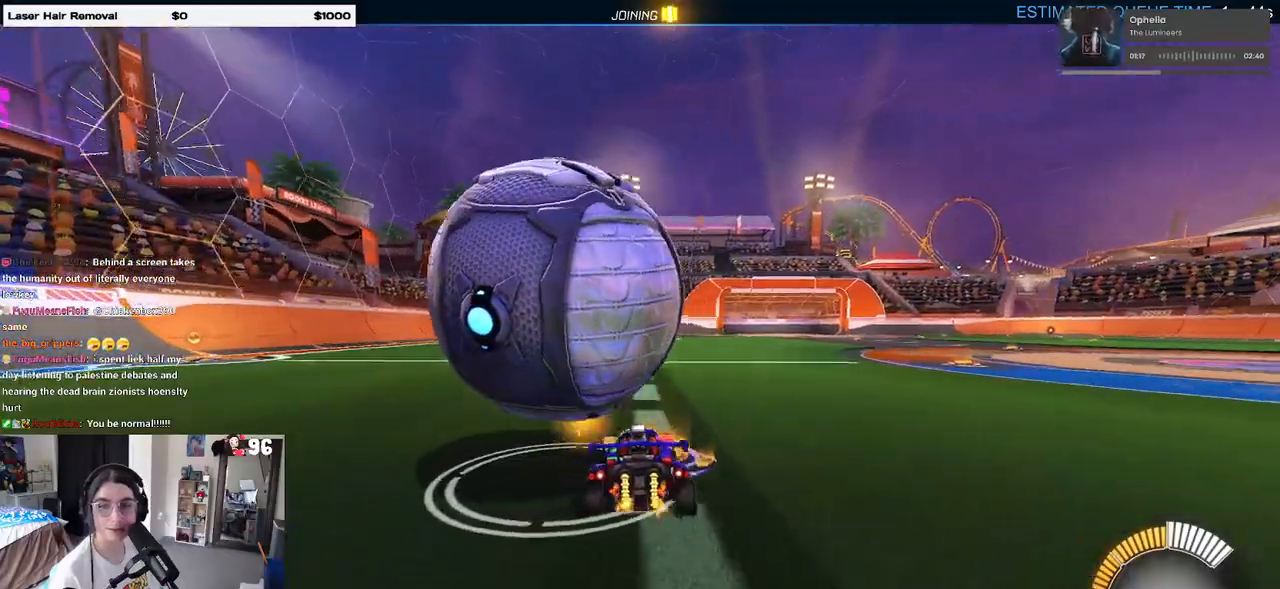
{"buttons": [], "left_stick": "center", "right_stick": "center", "events": [[200, "left_stick", "center"]]}
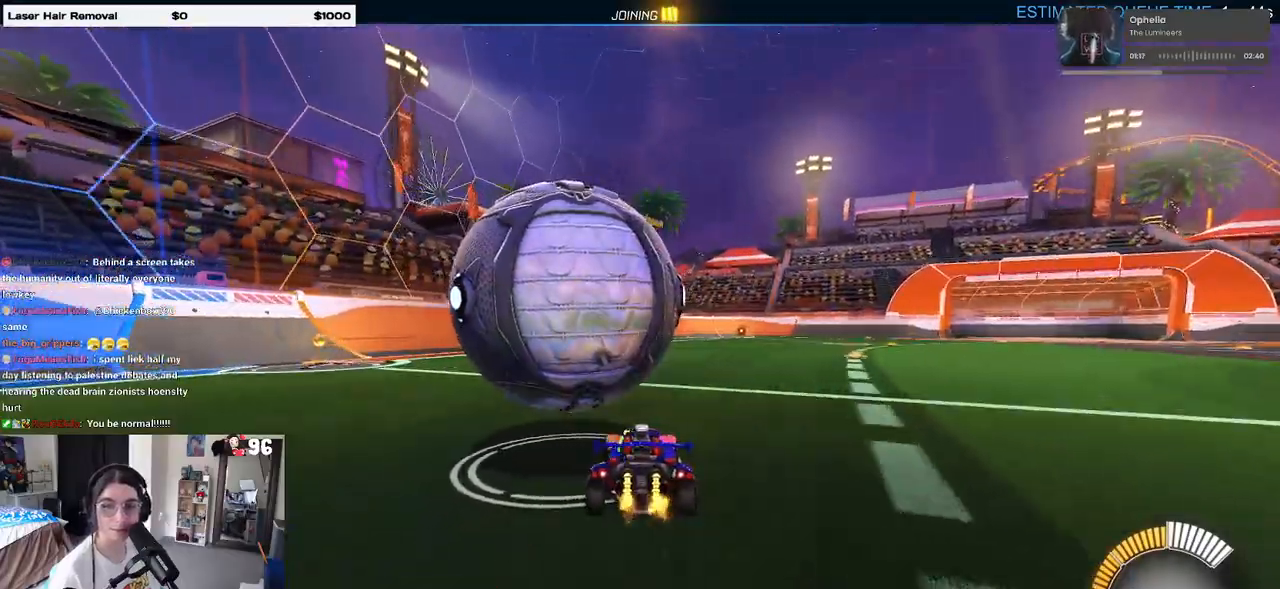
{"buttons": ["R1"], "left_stick": "left", "right_stick": "center", "events": [[417, "R1", "down"], [433, "left_stick", "left"]]}
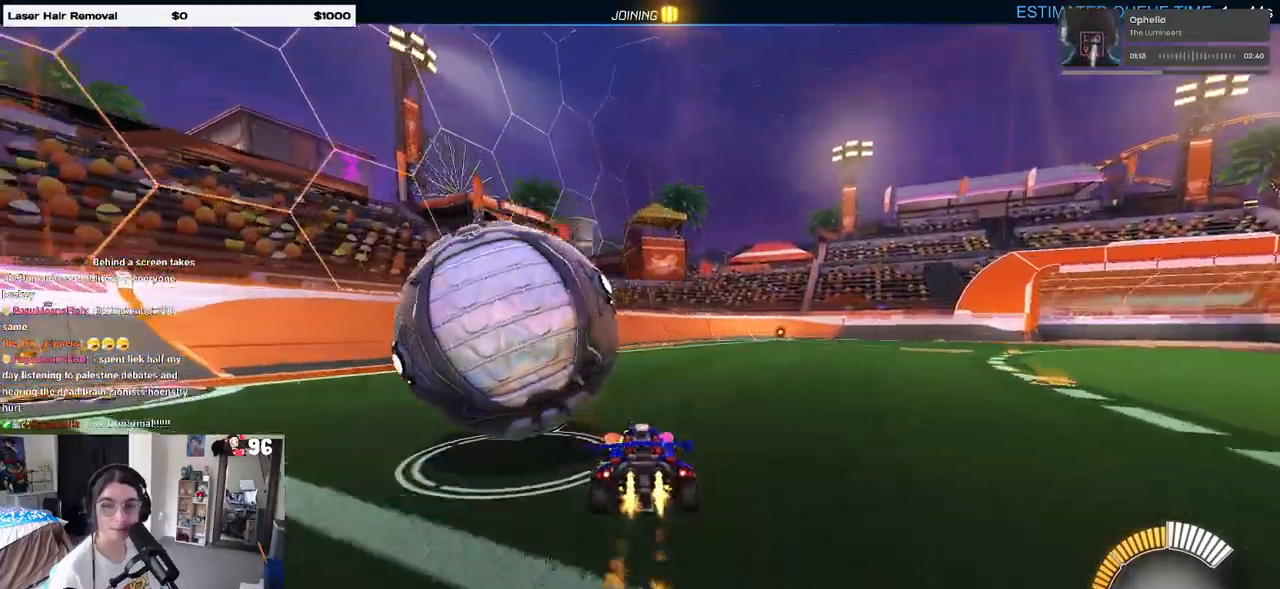
{"buttons": [], "left_stick": "center", "right_stick": "center", "events": [[33, "R1", "up"], [383, "left_stick", "center"]]}